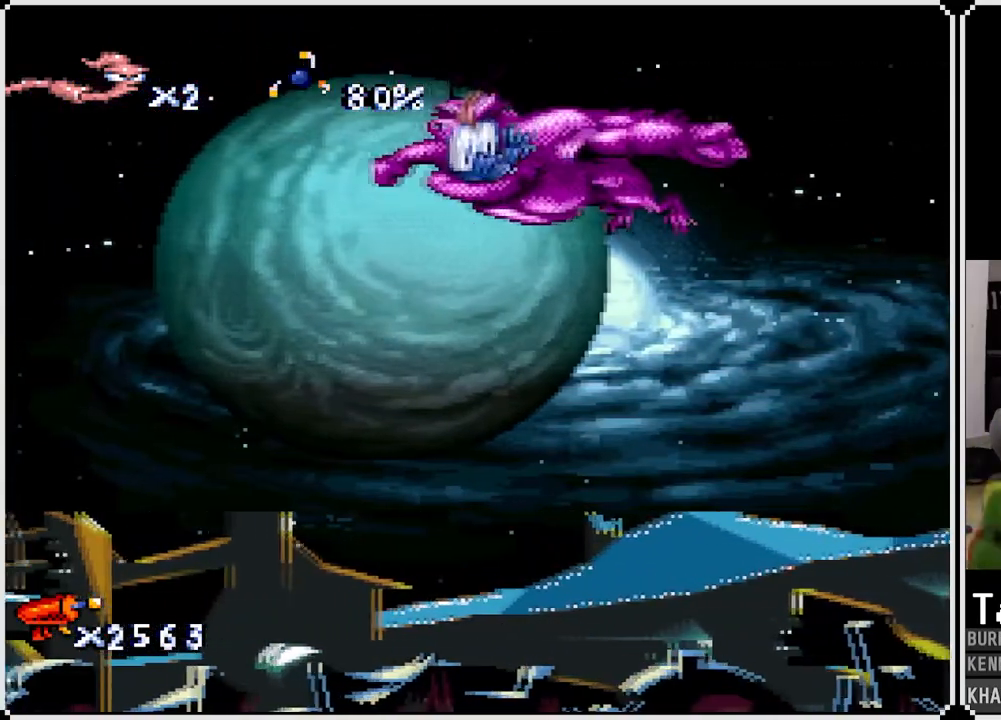
Gameplay with a controller (PlayStation layout); each line is a JSON object with the inputs held at the frame after it. "events" lists button and stick changes between this image and that frame as [ms after this image, input, new state], when the widget could be followed in between.
{"buttons": ["DPAD_RIGHT"], "left_stick": "center", "right_stick": "center", "events": [[400, "DPAD_RIGHT", "down"]]}
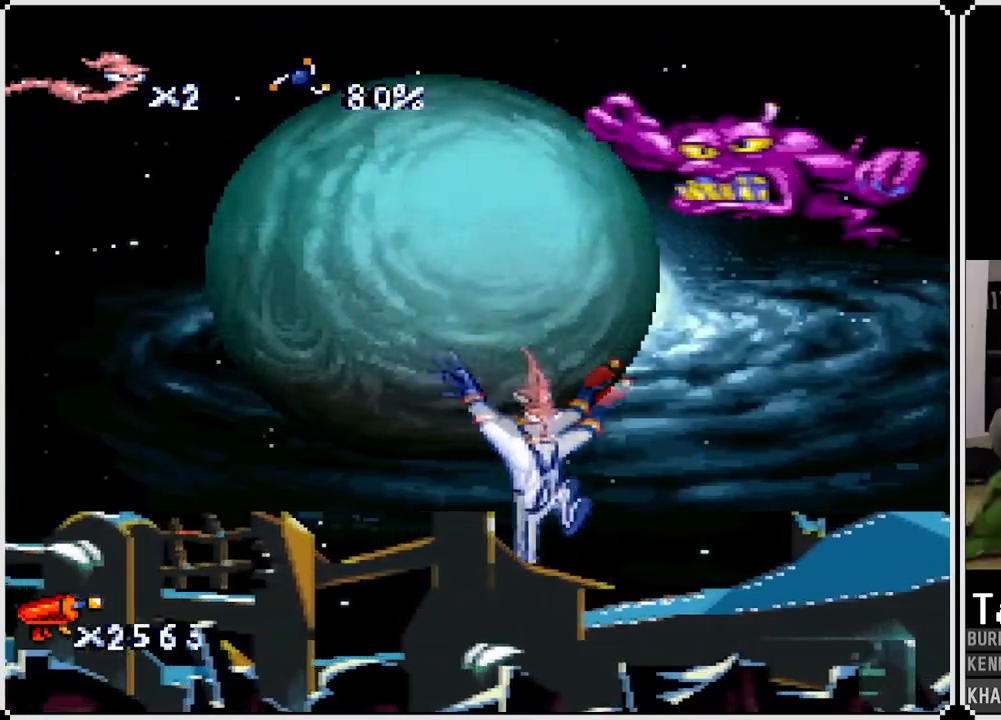
{"buttons": ["DPAD_RIGHT"], "left_stick": "center", "right_stick": "center", "events": []}
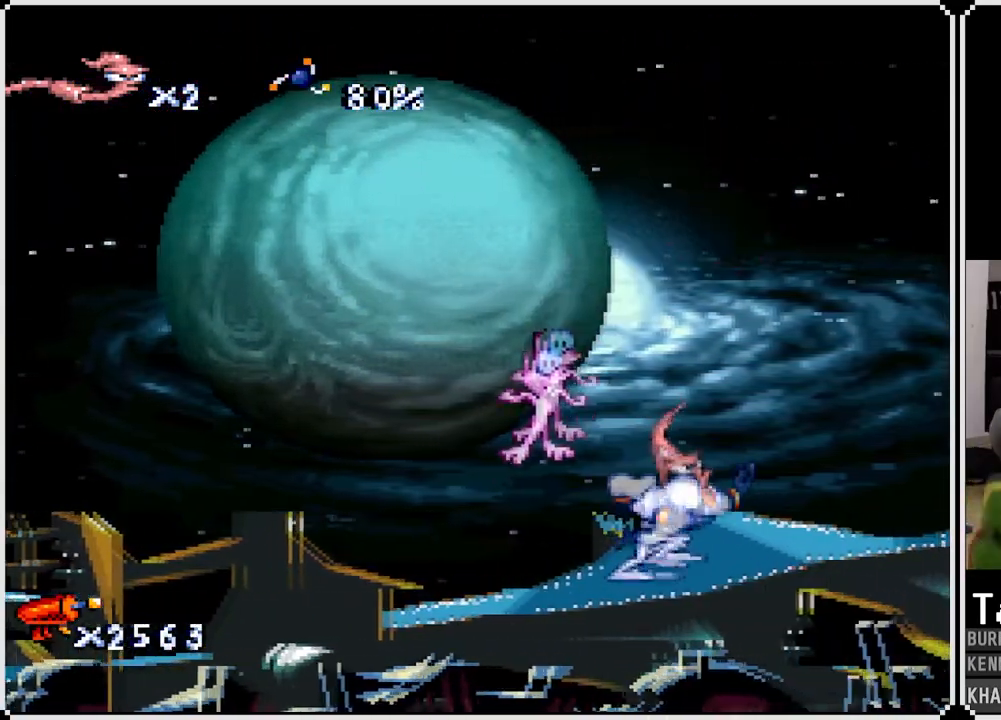
{"buttons": ["DPAD_DOWN"], "left_stick": "center", "right_stick": "center", "events": [[150, "DPAD_RIGHT", "up"], [367, "DPAD_DOWN", "down"]]}
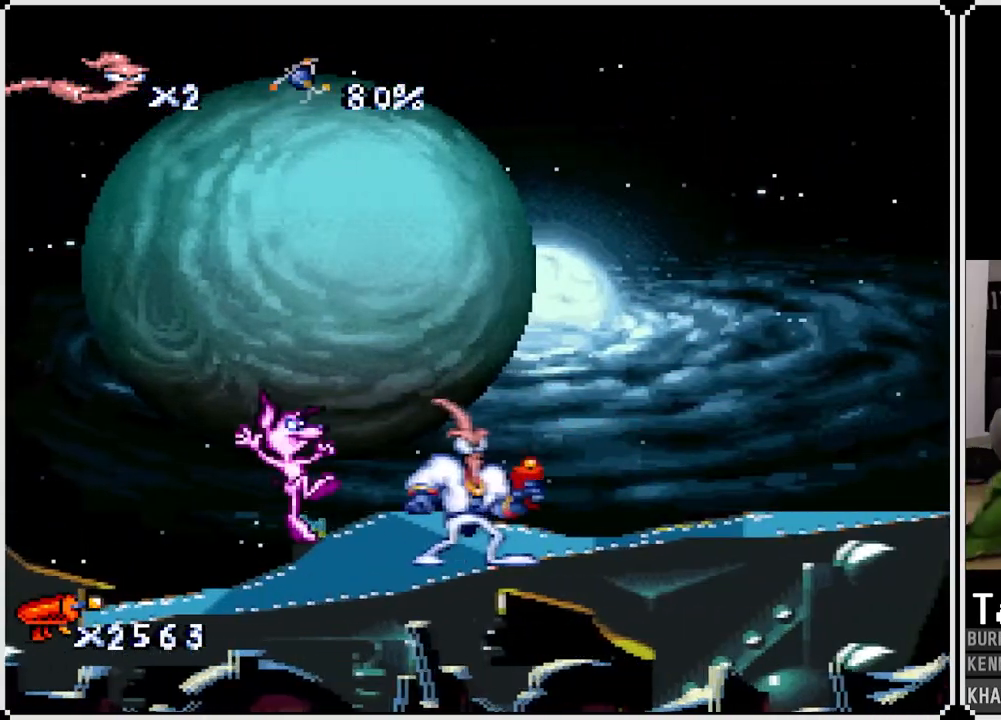
{"buttons": [], "left_stick": "center", "right_stick": "center", "events": [[67, "DPAD_DOWN", "up"]]}
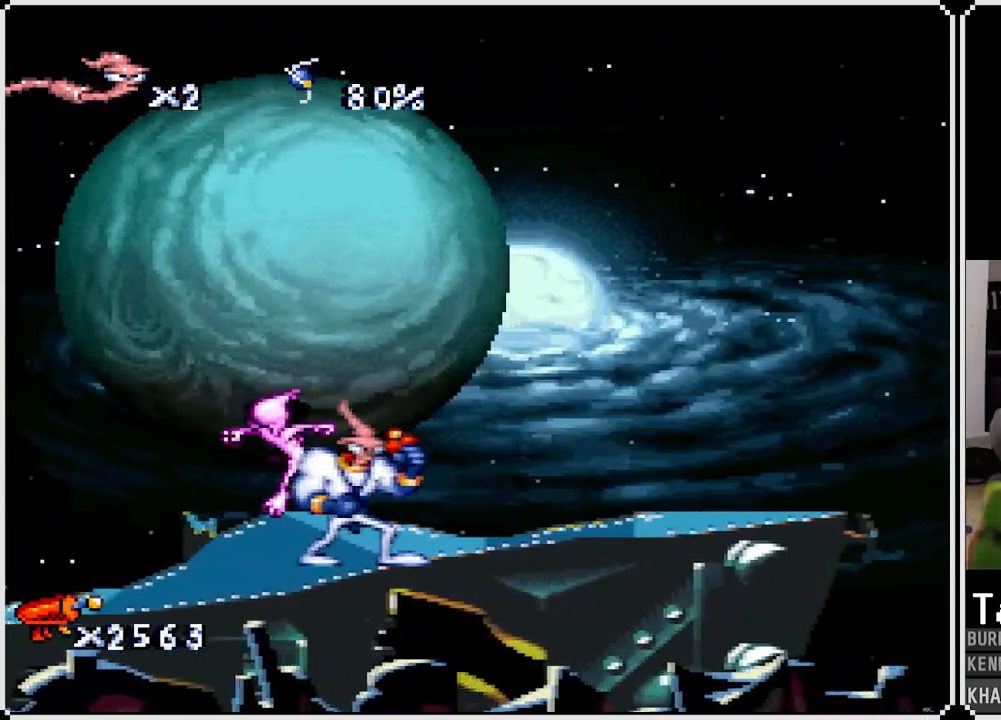
{"buttons": ["DPAD_RIGHT"], "left_stick": "center", "right_stick": "center", "events": [[350, "DPAD_RIGHT", "down"]]}
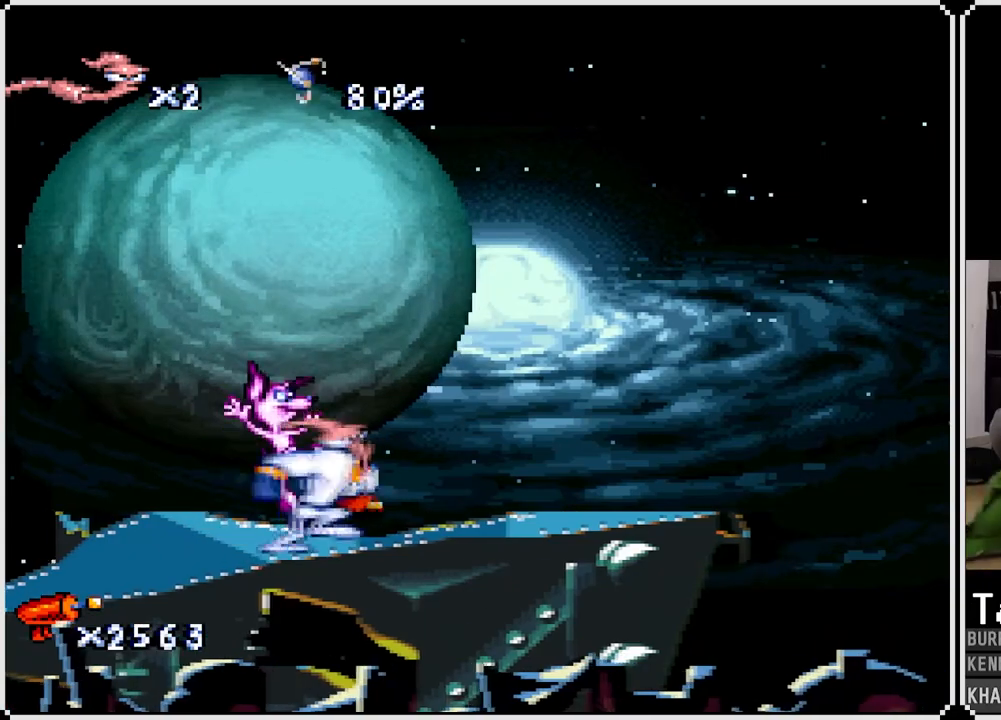
{"buttons": [], "left_stick": "center", "right_stick": "center", "events": [[83, "DPAD_RIGHT", "up"]]}
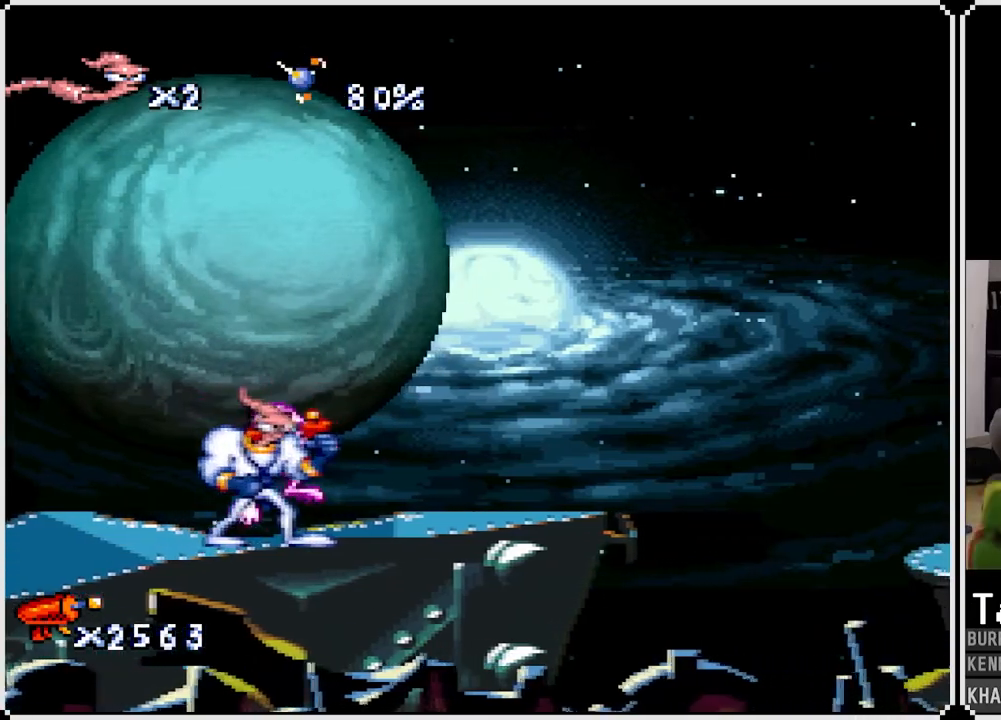
{"buttons": [], "left_stick": "center", "right_stick": "center", "events": []}
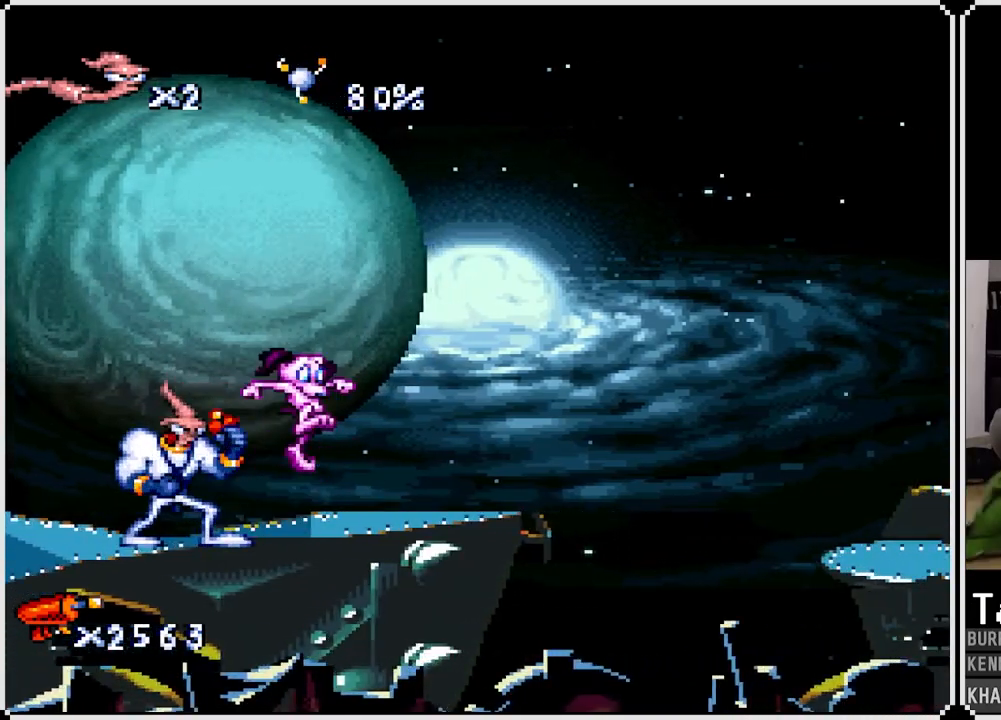
{"buttons": ["DPAD_RIGHT"], "left_stick": "center", "right_stick": "center", "events": [[133, "CIRCLE", "down"], [300, "CIRCLE", "up"], [433, "DPAD_RIGHT", "down"]]}
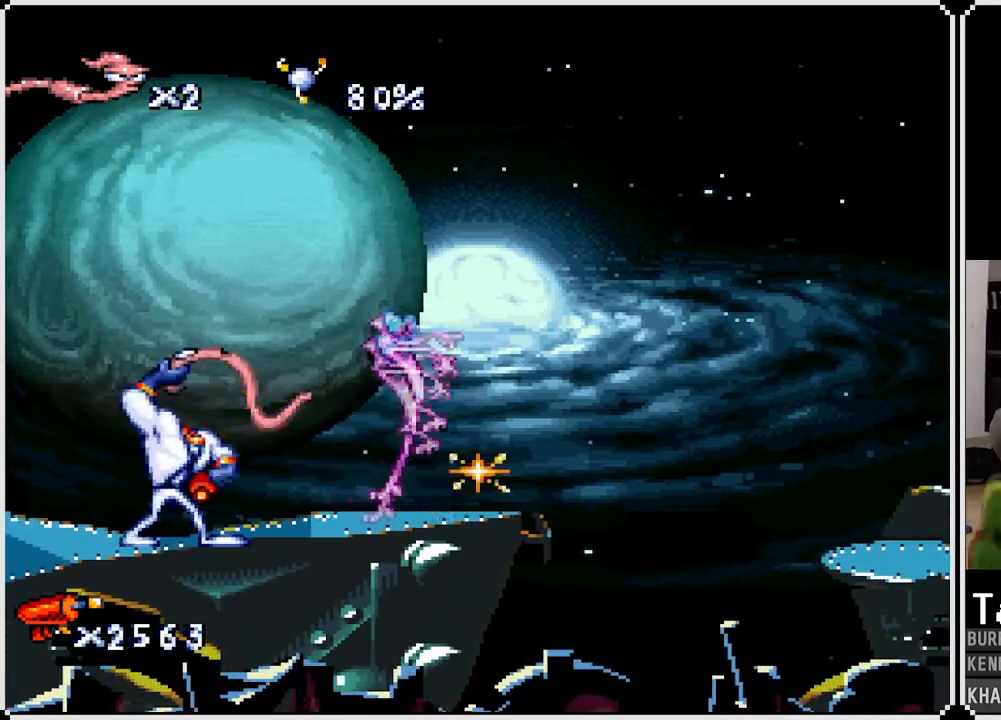
{"buttons": ["DPAD_RIGHT"], "left_stick": "center", "right_stick": "center", "events": []}
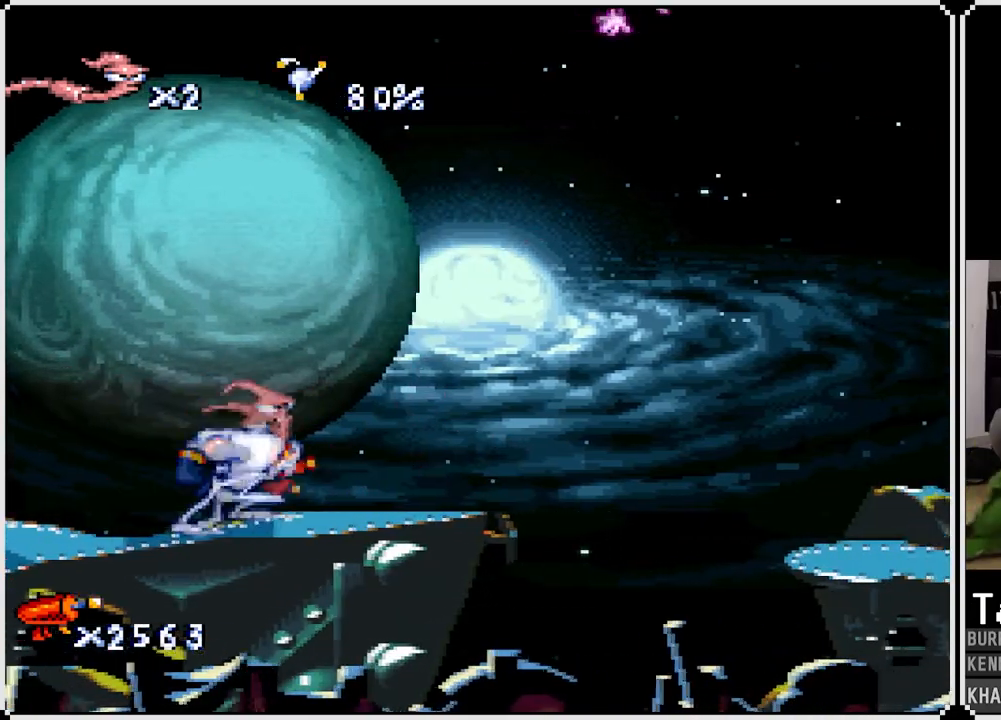
{"buttons": ["DPAD_RIGHT"], "left_stick": "center", "right_stick": "center", "events": [[117, "CROSS", "down"], [333, "CROSS", "up"]]}
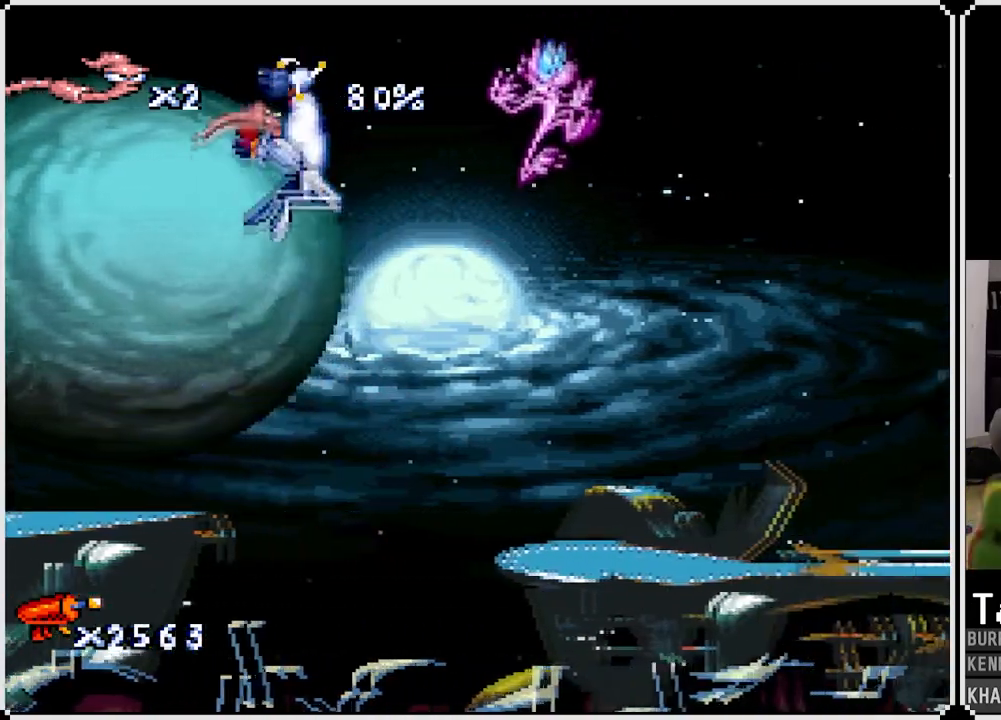
{"buttons": ["DPAD_RIGHT"], "left_stick": "center", "right_stick": "center", "events": []}
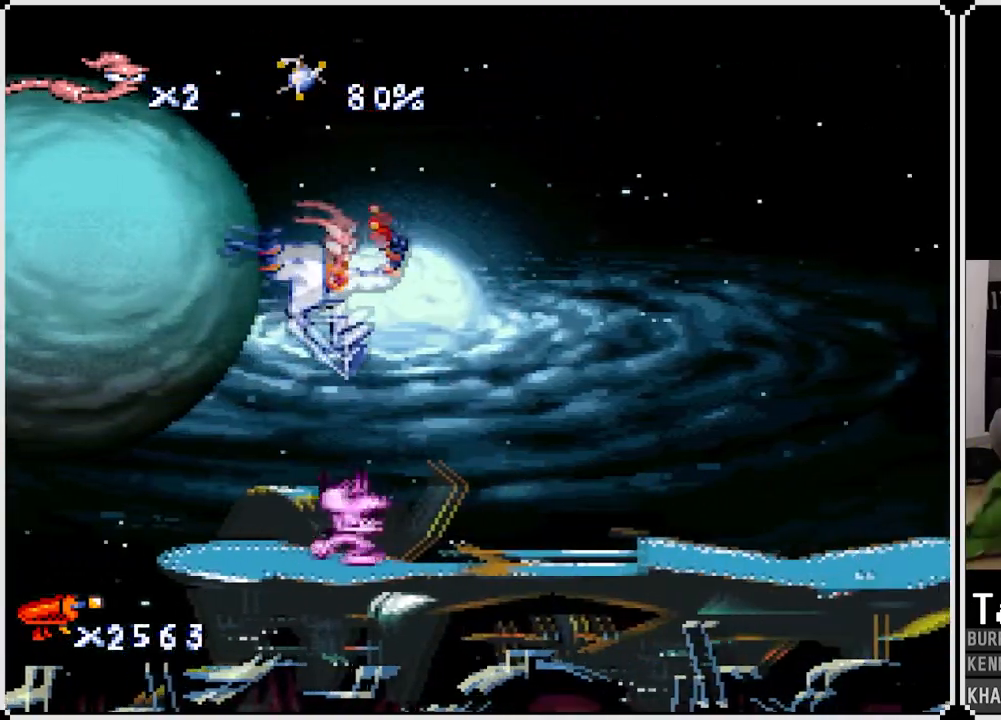
{"buttons": ["DPAD_RIGHT"], "left_stick": "center", "right_stick": "center", "events": []}
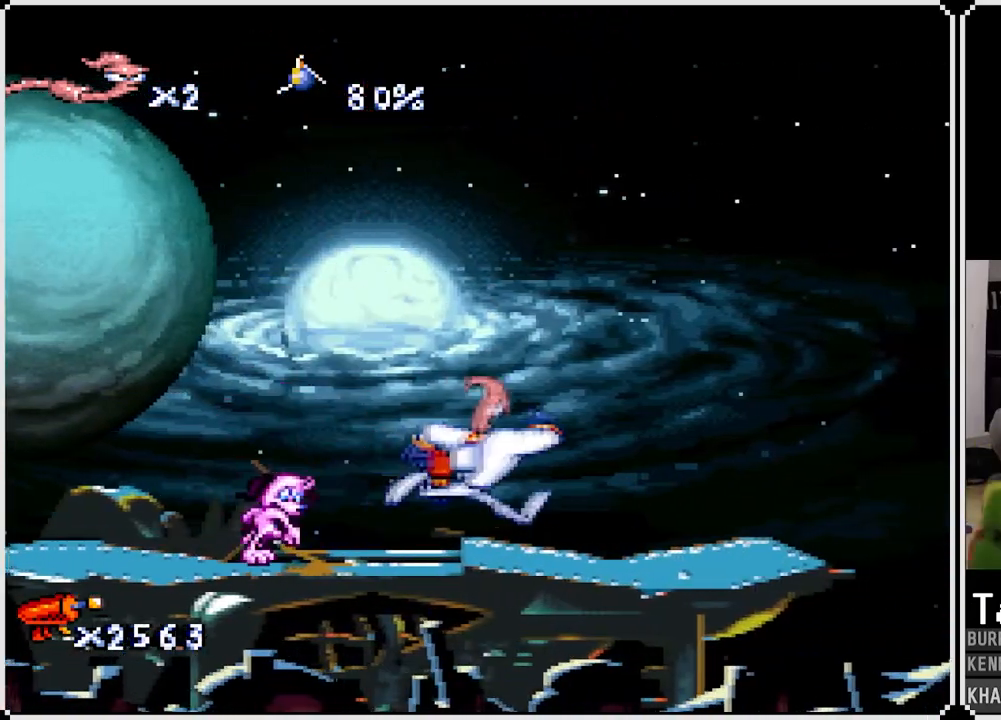
{"buttons": [], "left_stick": "center", "right_stick": "center", "events": [[117, "DPAD_RIGHT", "up"]]}
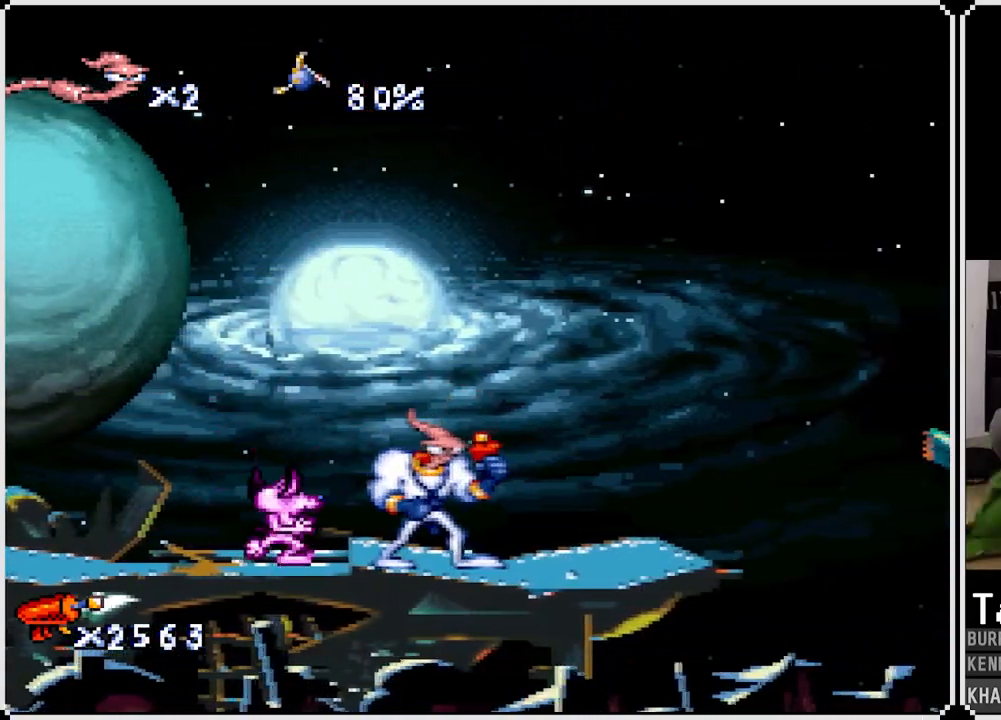
{"buttons": [], "left_stick": "center", "right_stick": "center", "events": [[117, "DPAD_RIGHT", "down"], [267, "DPAD_RIGHT", "up"]]}
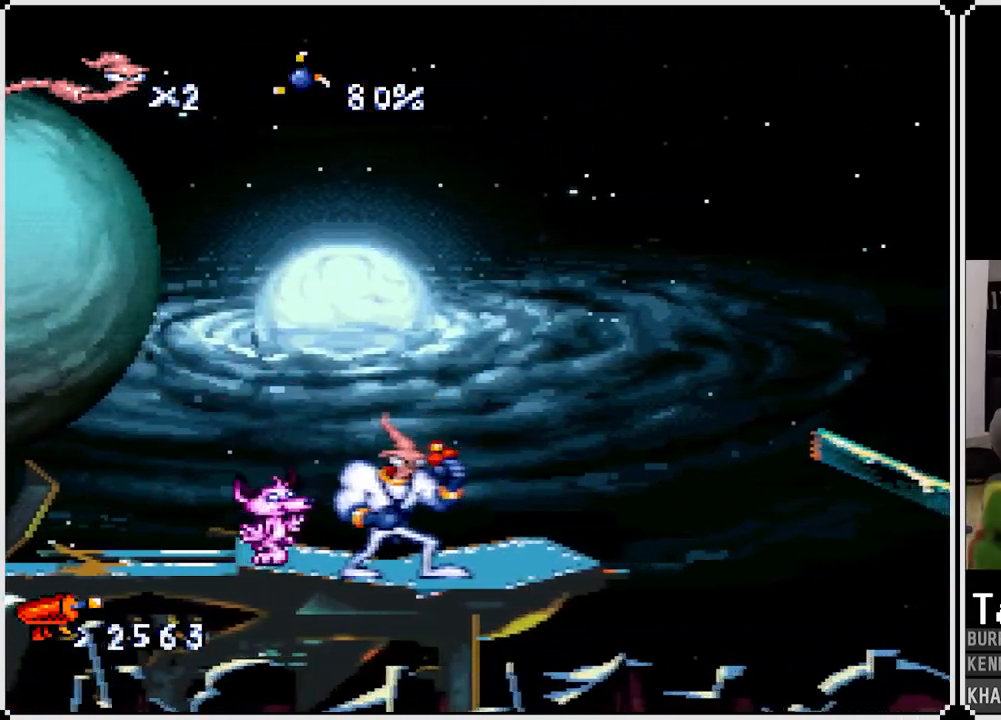
{"buttons": [], "left_stick": "center", "right_stick": "center", "events": []}
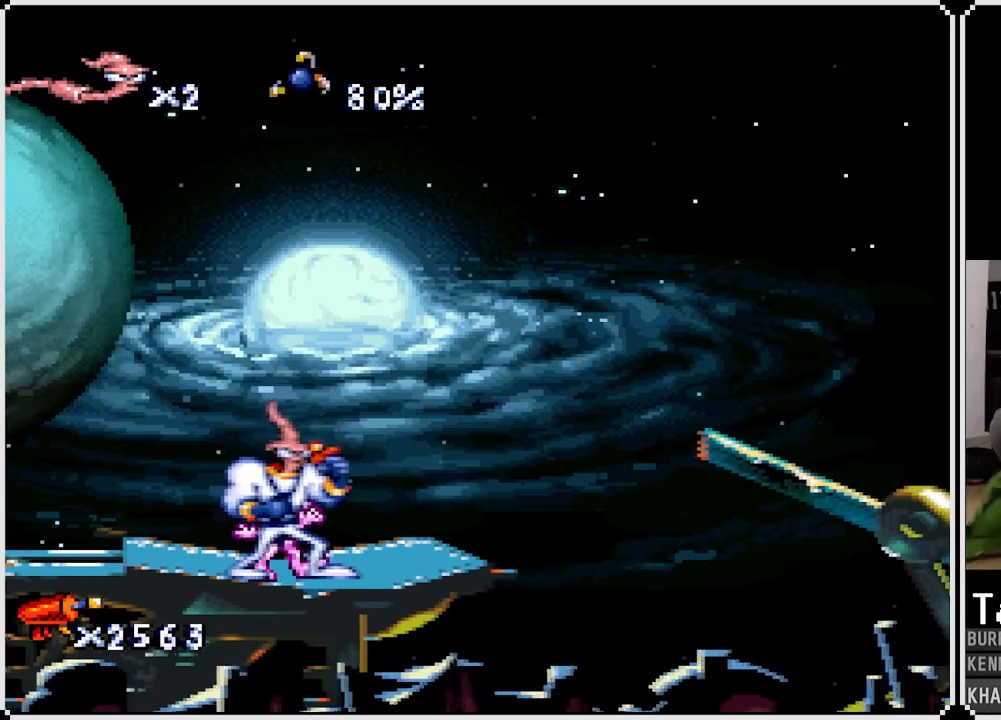
{"buttons": ["CIRCLE"], "left_stick": "center", "right_stick": "center", "events": [[400, "CIRCLE", "down"]]}
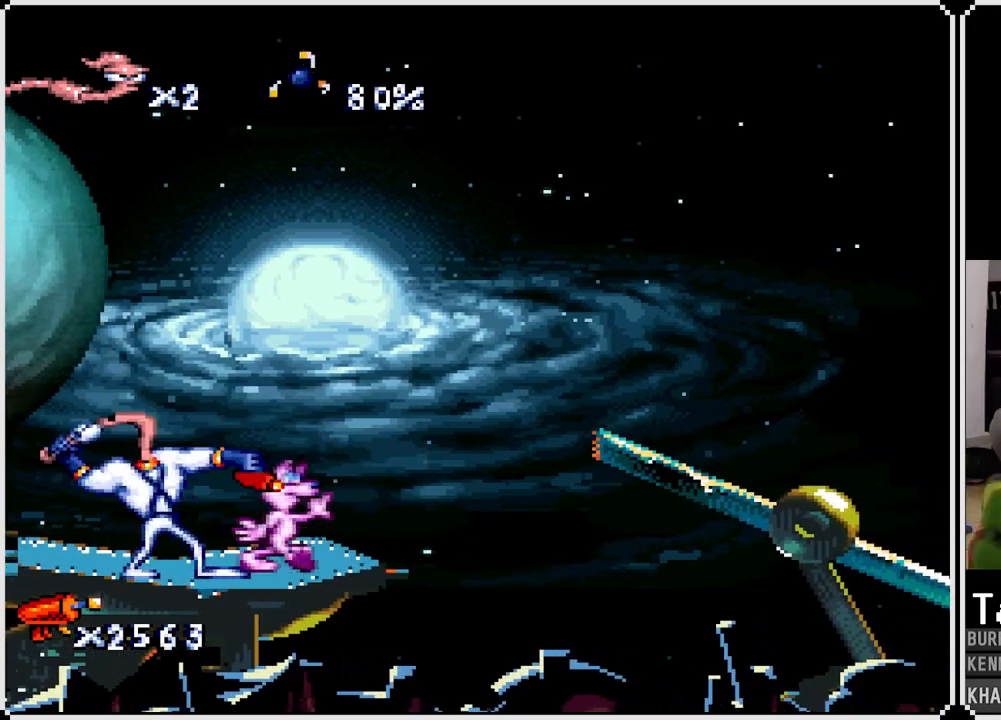
{"buttons": ["DPAD_RIGHT"], "left_stick": "center", "right_stick": "center", "events": [[50, "CIRCLE", "up"], [283, "DPAD_RIGHT", "down"]]}
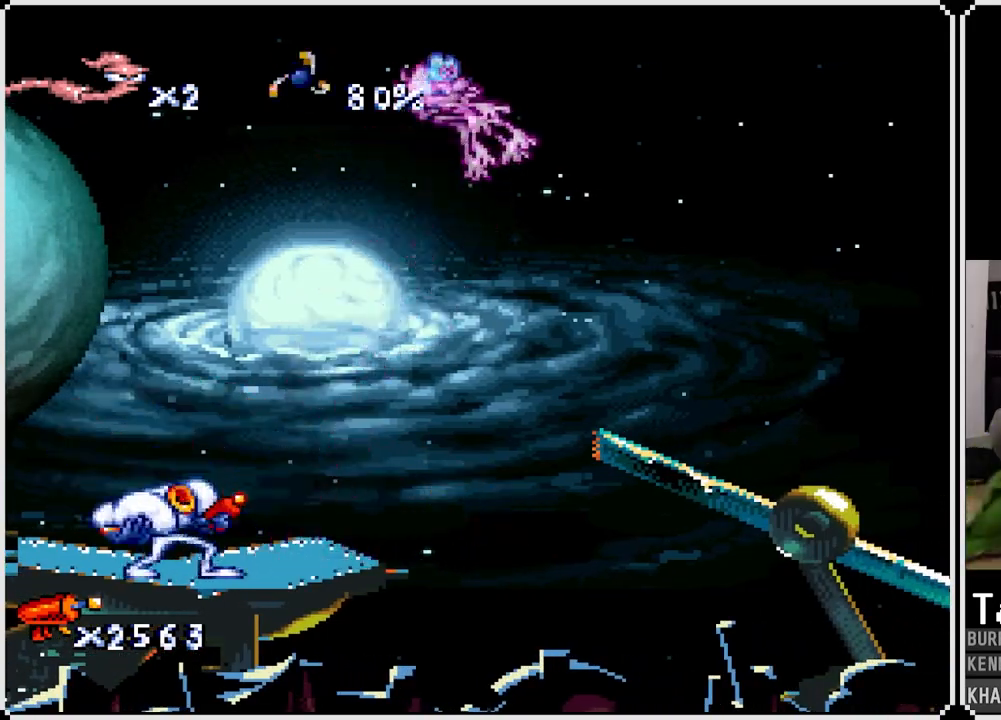
{"buttons": ["CIRCLE", "DPAD_RIGHT"], "left_stick": "center", "right_stick": "center", "events": [[217, "CROSS", "down"], [417, "CIRCLE", "down"], [467, "CROSS", "up"]]}
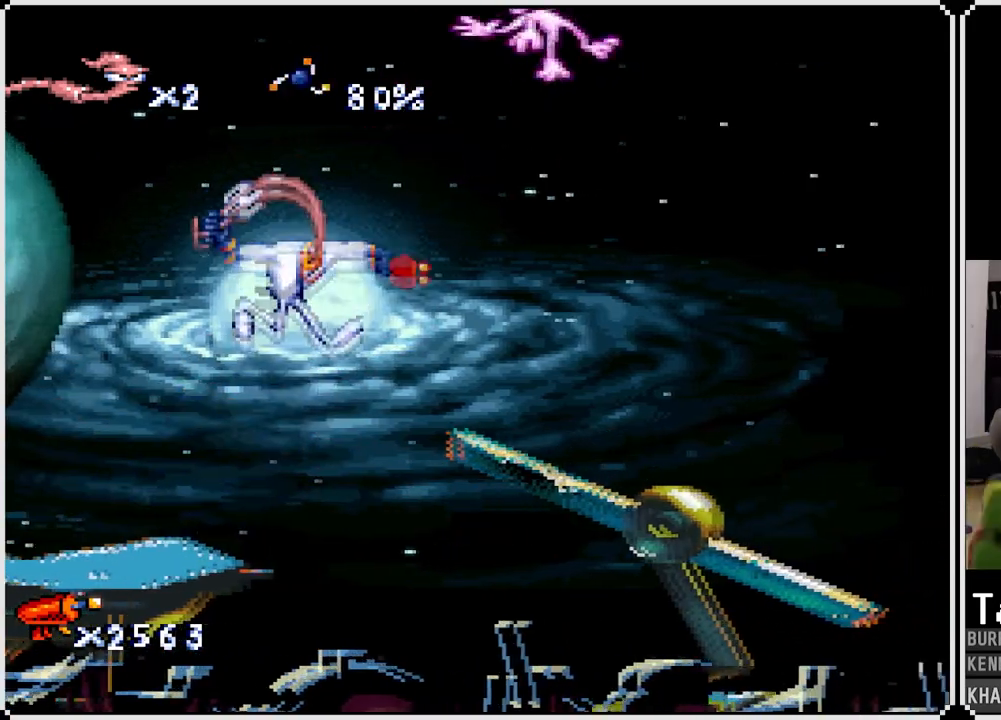
{"buttons": ["DPAD_RIGHT"], "left_stick": "center", "right_stick": "center", "events": [[117, "CIRCLE", "up"]]}
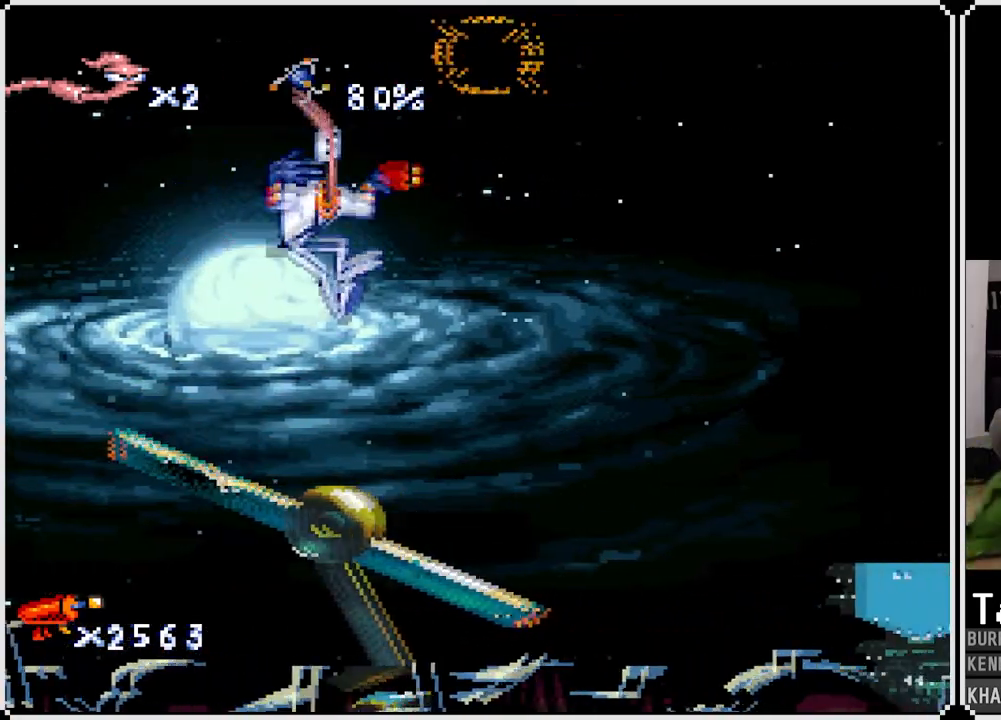
{"buttons": ["CROSS", "DPAD_RIGHT"], "left_stick": "center", "right_stick": "center", "events": [[33, "DPAD_RIGHT", "up"], [267, "DPAD_RIGHT", "down"], [400, "CROSS", "down"]]}
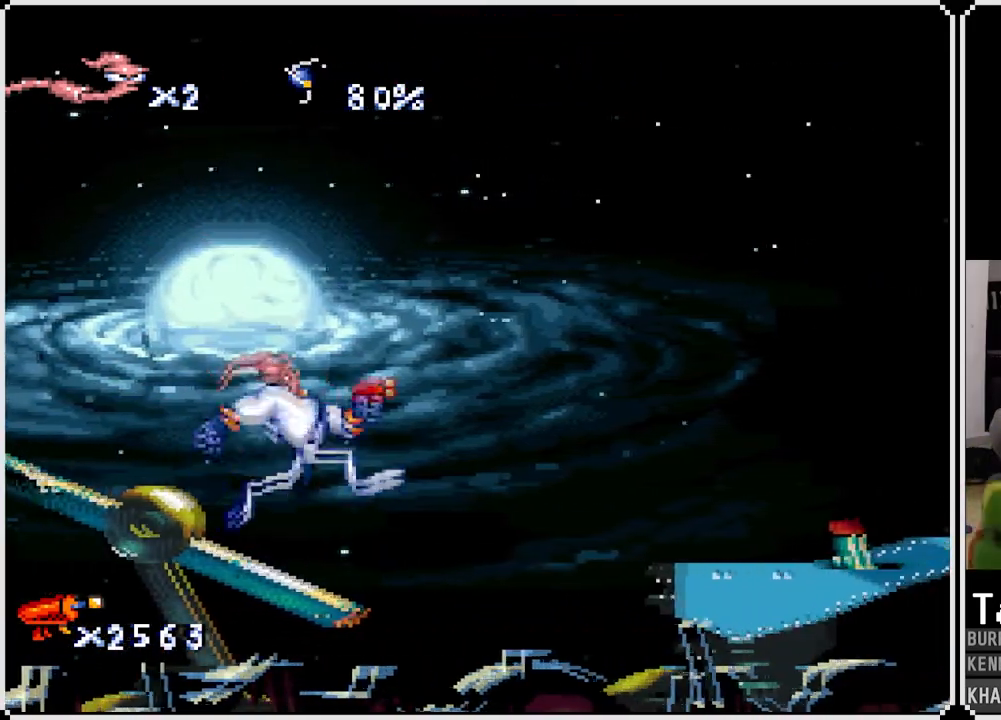
{"buttons": ["DPAD_RIGHT"], "left_stick": "center", "right_stick": "center", "events": [[117, "CROSS", "up"]]}
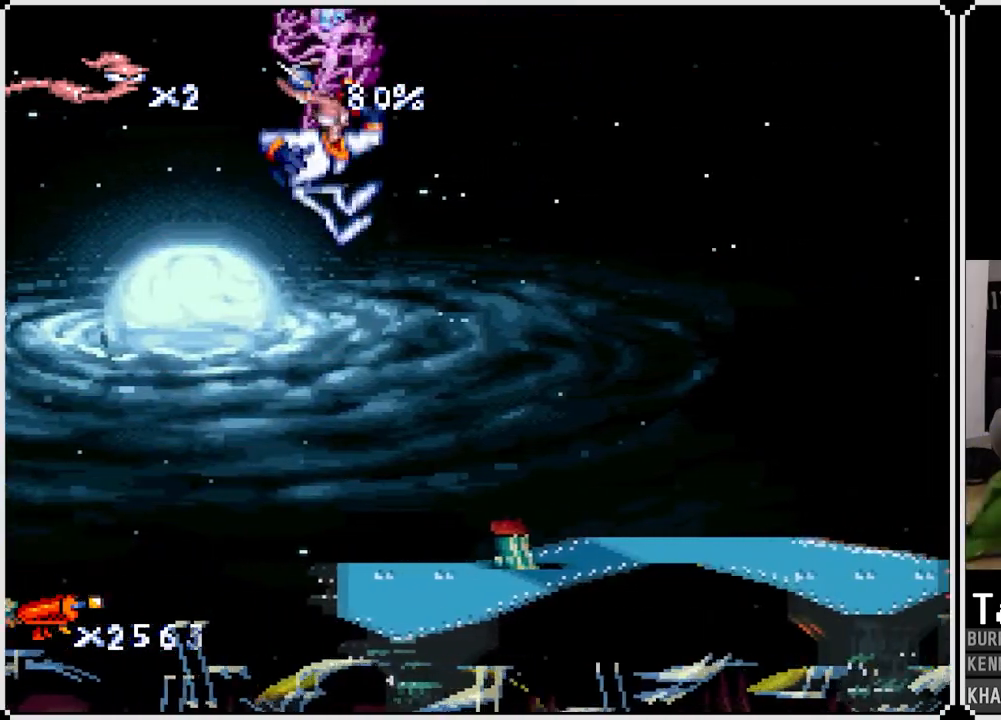
{"buttons": ["DPAD_RIGHT"], "left_stick": "center", "right_stick": "center", "events": []}
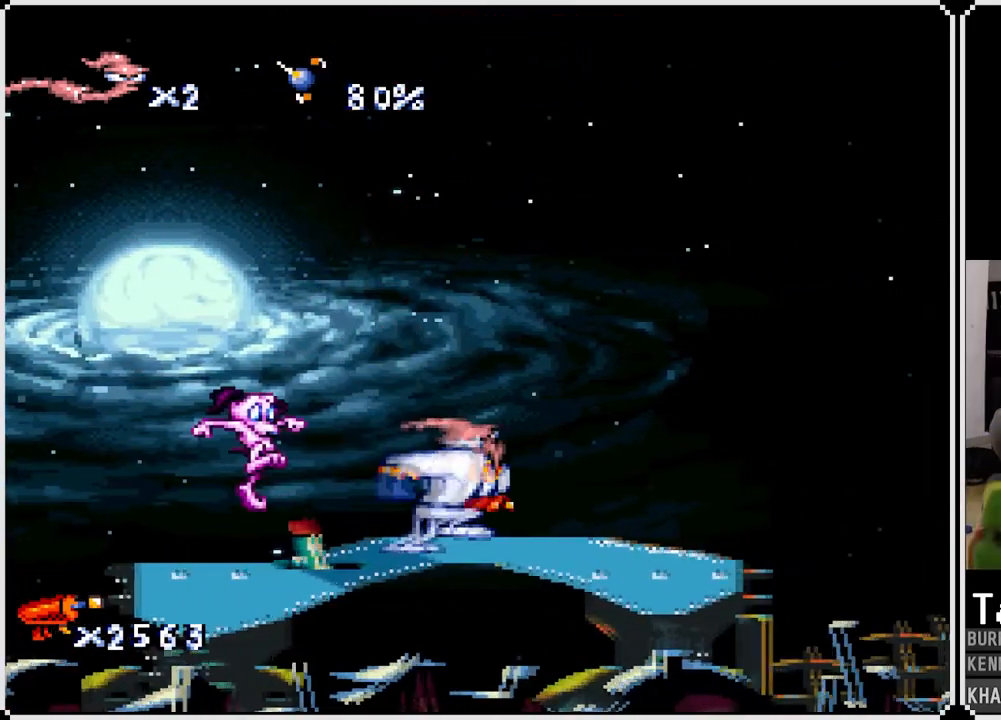
{"buttons": ["DPAD_RIGHT"], "left_stick": "center", "right_stick": "center", "events": [[117, "DPAD_RIGHT", "up"], [467, "DPAD_RIGHT", "down"]]}
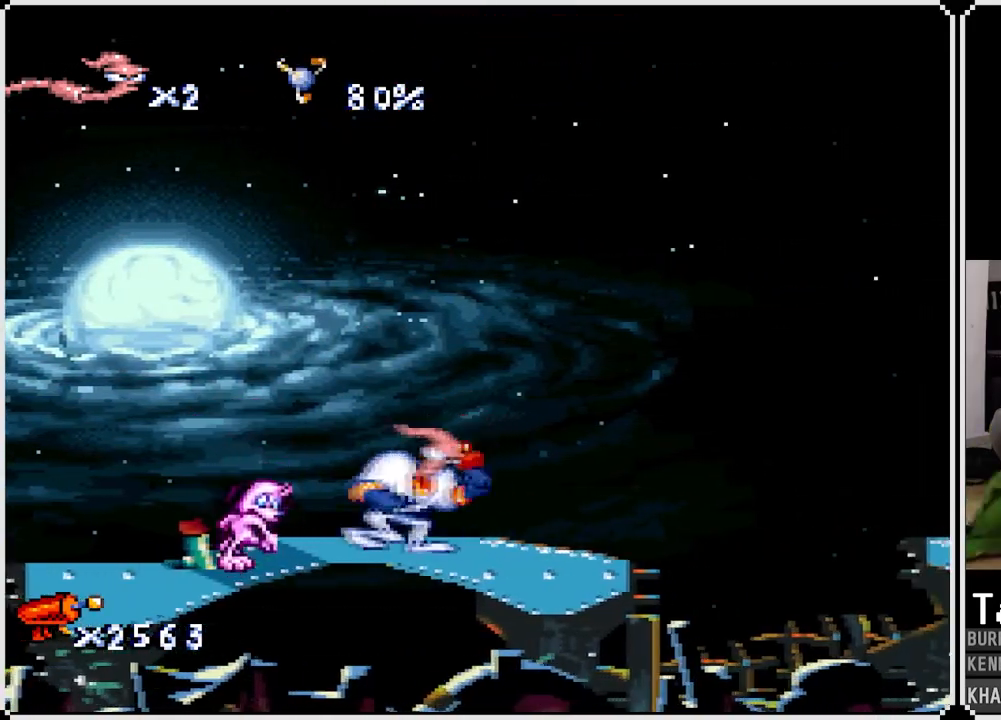
{"buttons": [], "left_stick": "center", "right_stick": "center", "events": [[117, "DPAD_RIGHT", "up"]]}
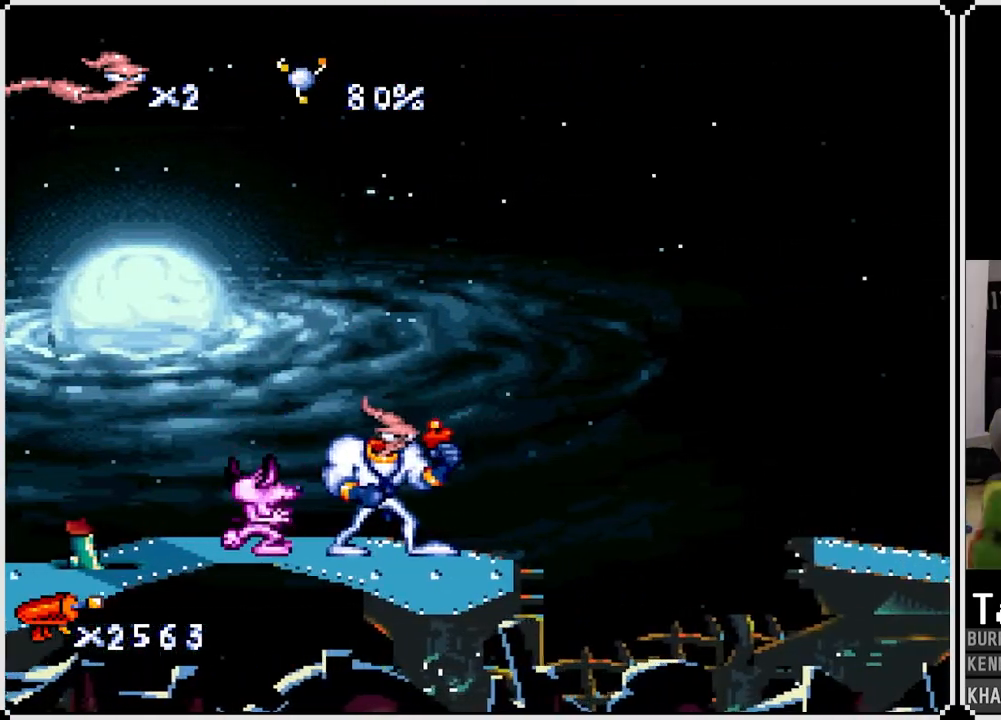
{"buttons": [], "left_stick": "center", "right_stick": "center", "events": []}
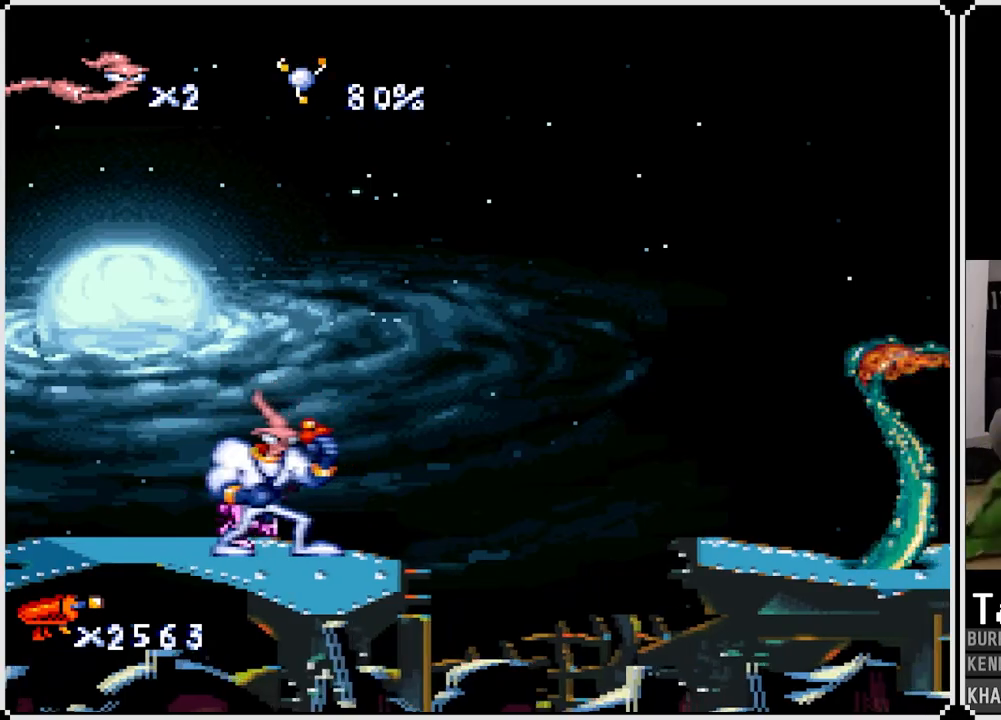
{"buttons": [], "left_stick": "center", "right_stick": "center", "events": [[83, "CIRCLE", "down"], [233, "CIRCLE", "up"]]}
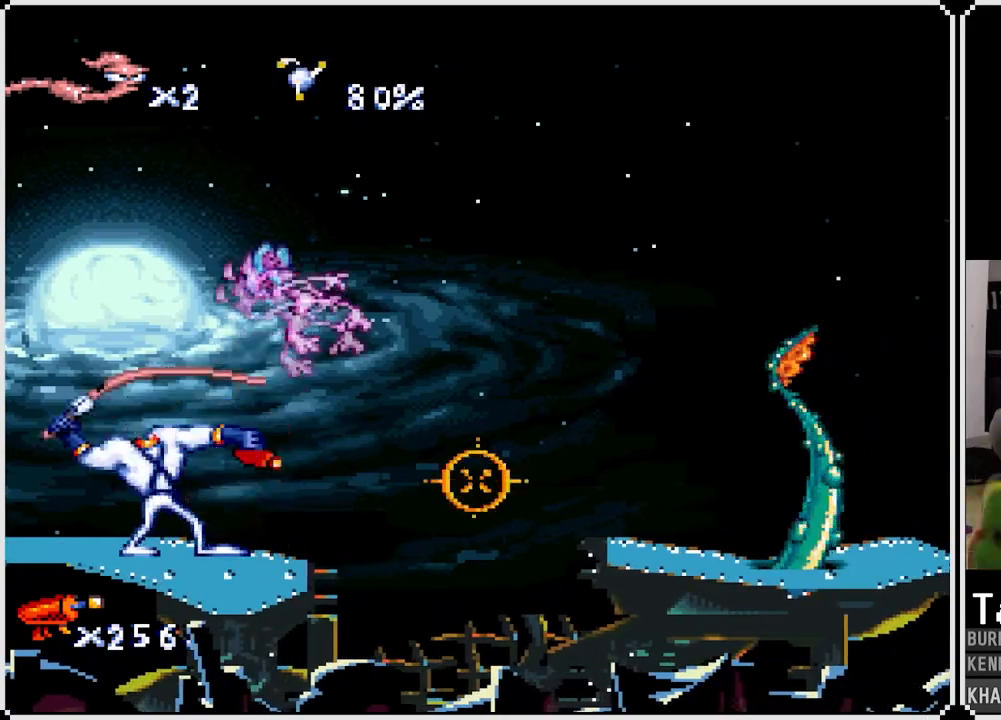
{"buttons": ["DPAD_RIGHT"], "left_stick": "center", "right_stick": "center", "events": [[83, "SQUARE", "down"], [233, "SQUARE", "up"], [250, "DPAD_RIGHT", "down"]]}
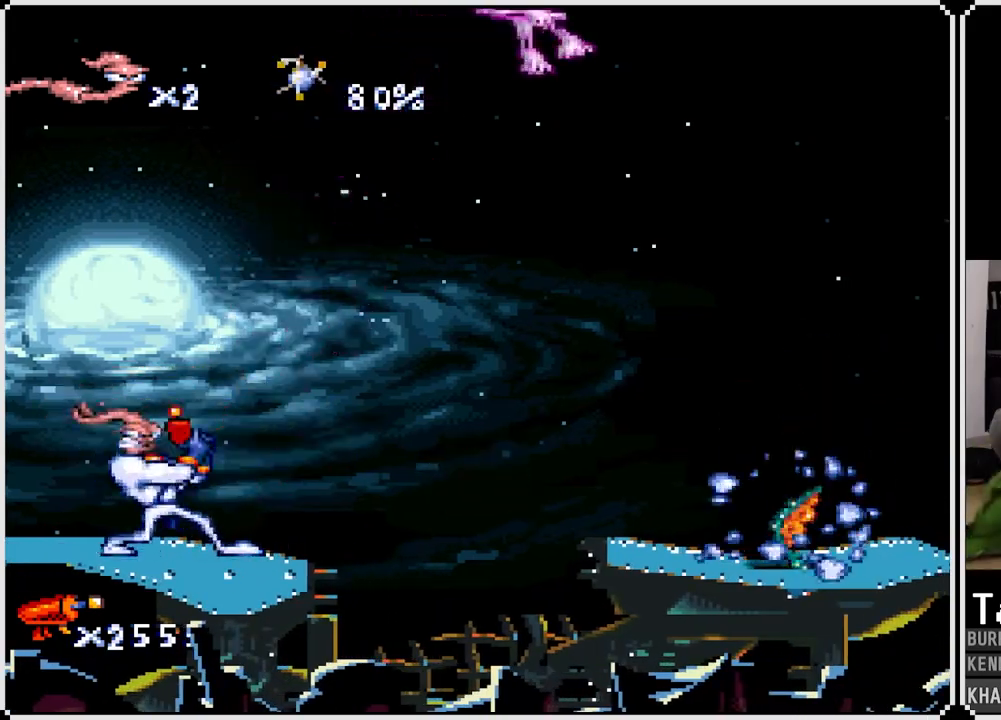
{"buttons": ["DPAD_RIGHT"], "left_stick": "center", "right_stick": "center", "events": [[117, "CROSS", "down"], [333, "CROSS", "up"]]}